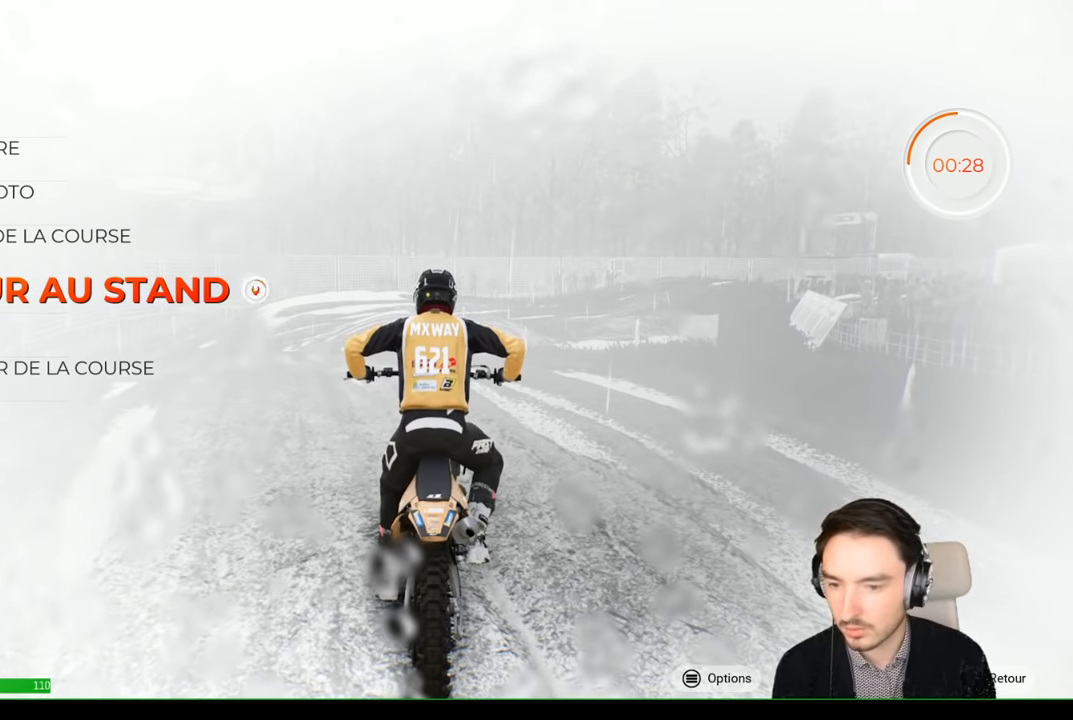
Gameplay with a controller (Xbox layout); each line is a JSON object with the inputs held at the frame after it. "events" lists button and stick changes between this image and that frame as [ms after this image, input, new state], when the widget could be followed in between. Not read: L3 R1 R3.
{"buttons": ["A"], "left_stick": "center", "right_stick": "center", "events": []}
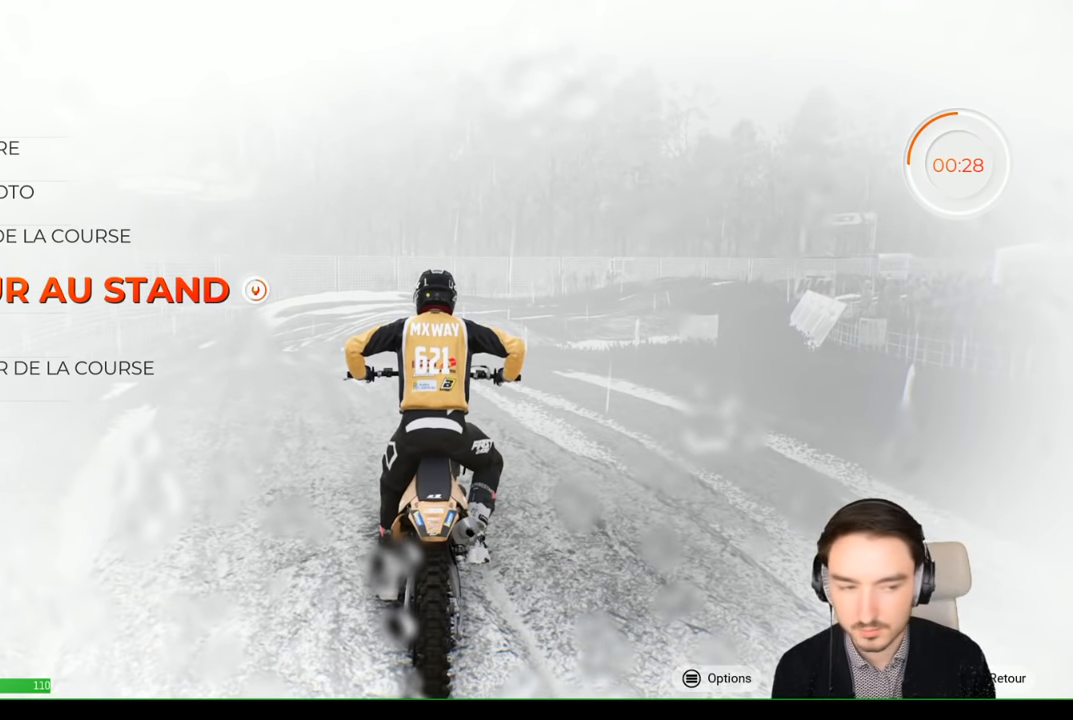
{"buttons": ["A"], "left_stick": "center", "right_stick": "center", "events": []}
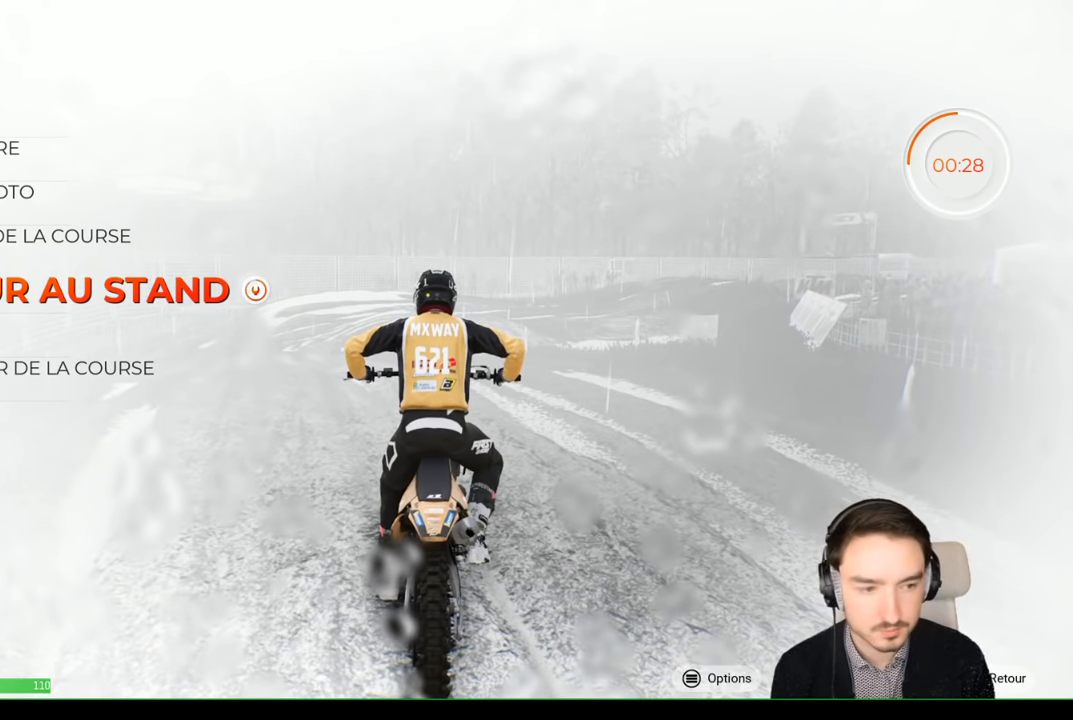
{"buttons": ["A"], "left_stick": "center", "right_stick": "center", "events": []}
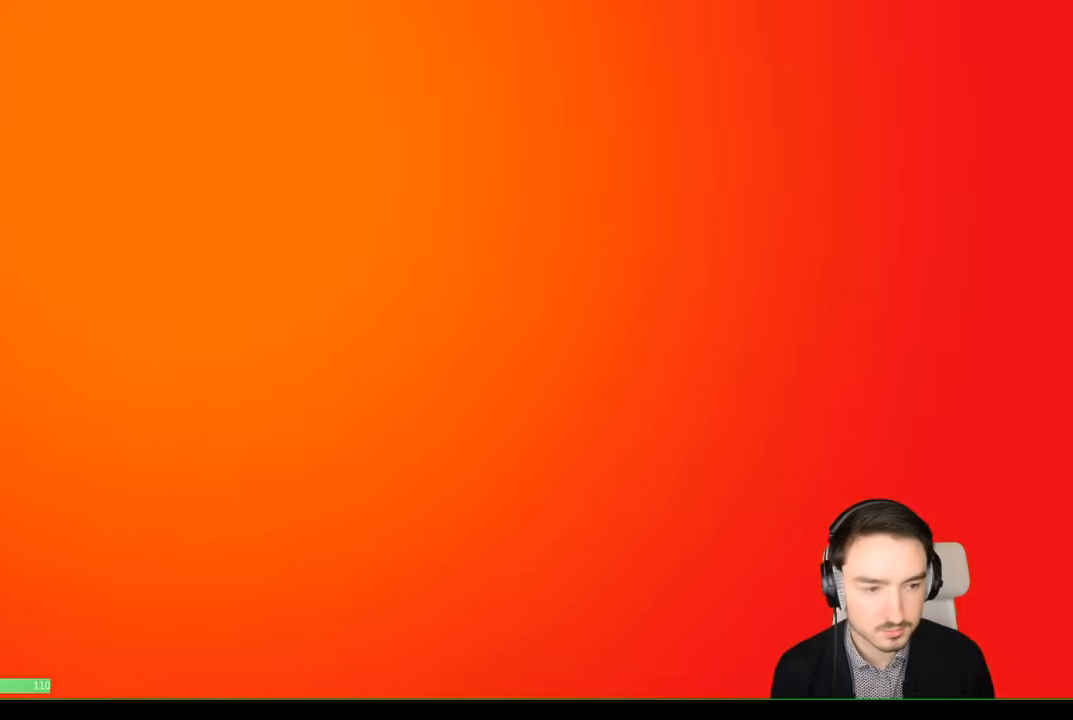
{"buttons": [], "left_stick": "center", "right_stick": "center", "events": [[184, "A", "up"]]}
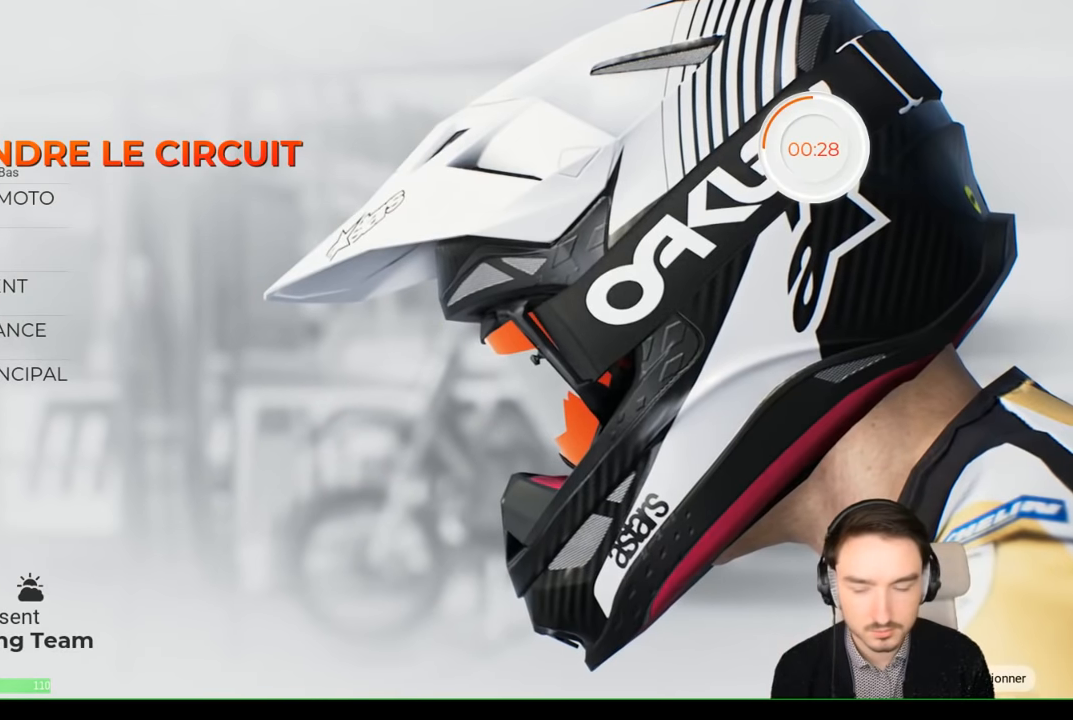
{"buttons": [], "left_stick": "center", "right_stick": "center", "events": [[384, "A", "down"], [450, "A", "up"]]}
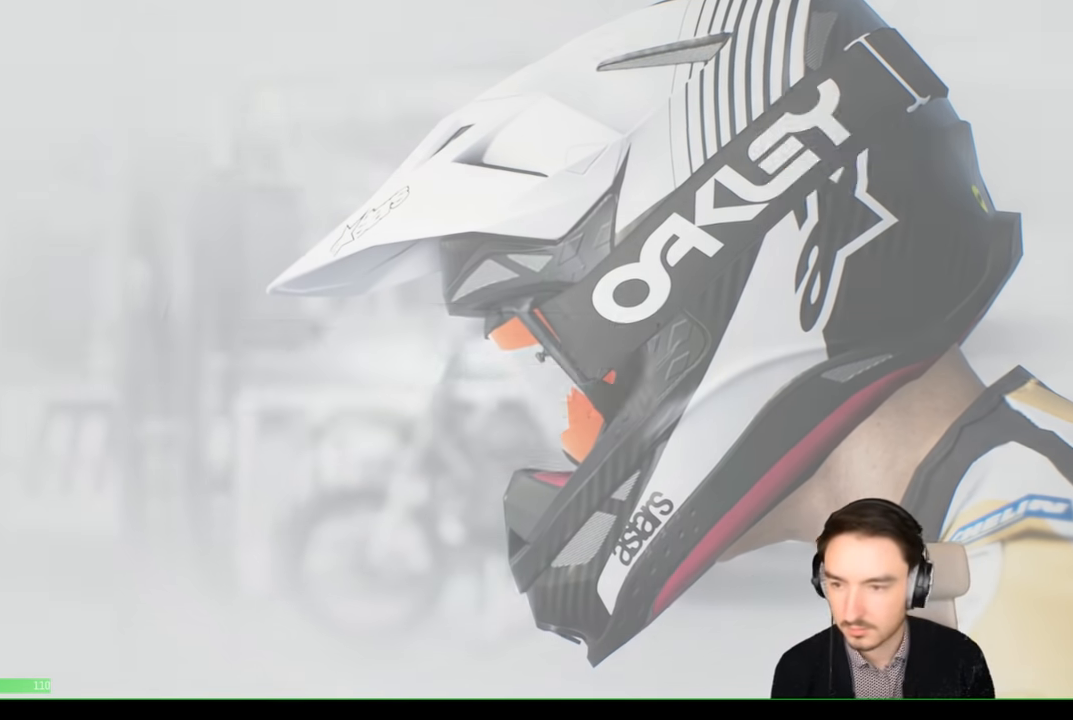
{"buttons": [], "left_stick": "center", "right_stick": "center", "events": []}
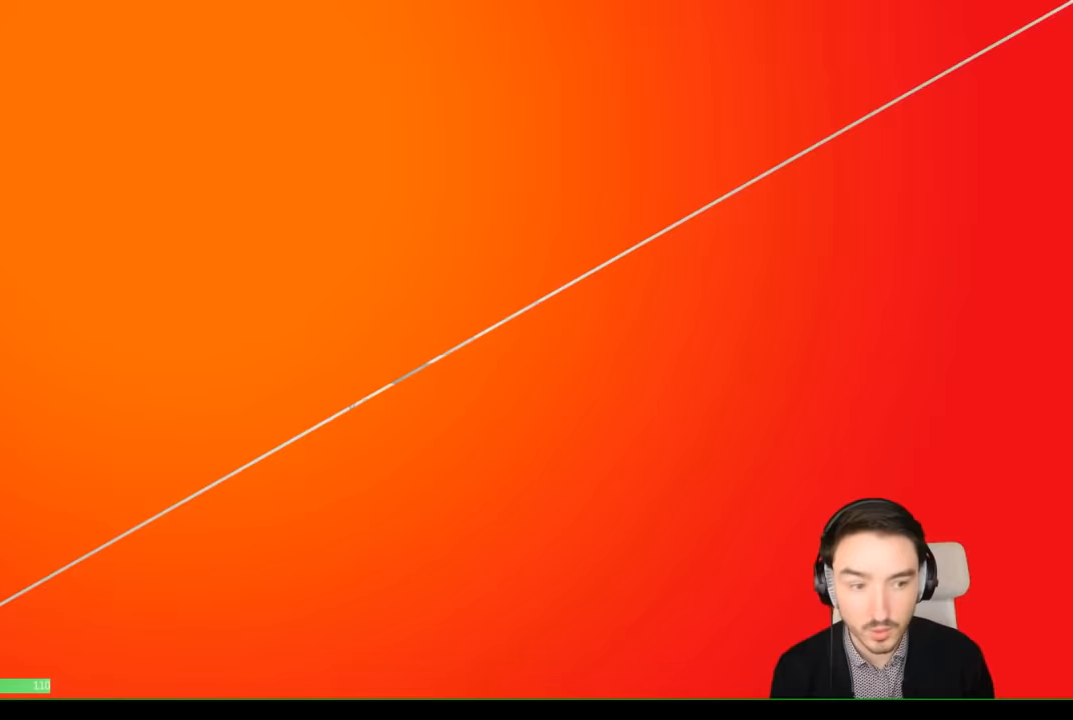
{"buttons": ["R2"], "left_stick": "center", "right_stick": "center", "events": [[467, "R2", "down"]]}
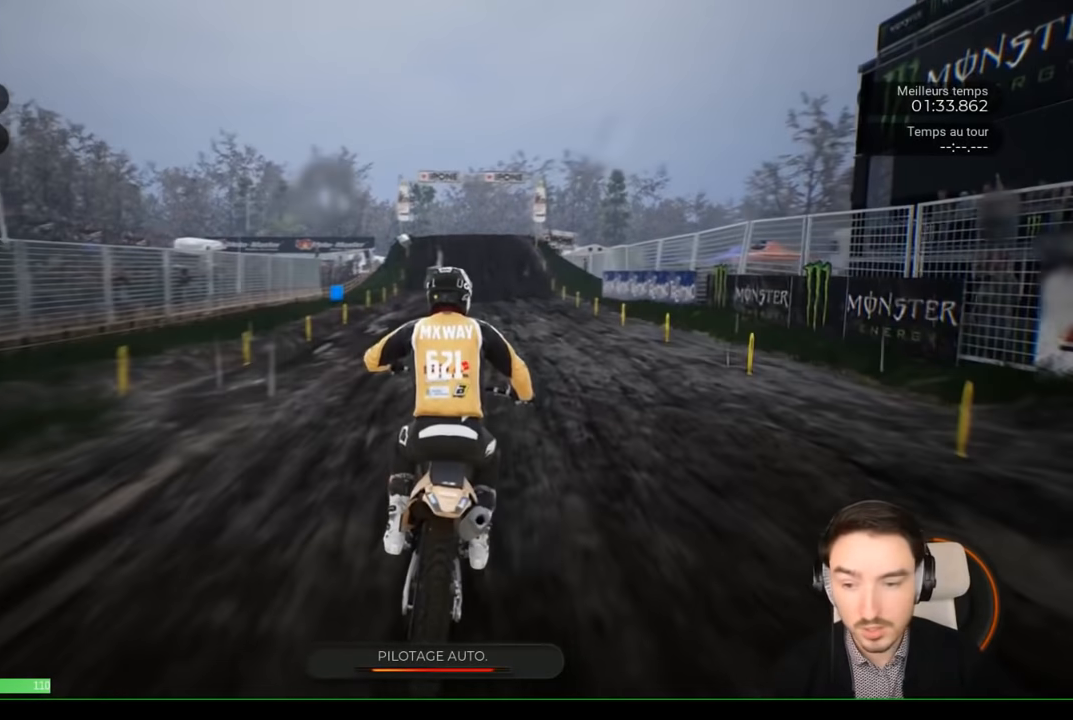
{"buttons": ["R2"], "left_stick": "center", "right_stick": "center", "events": []}
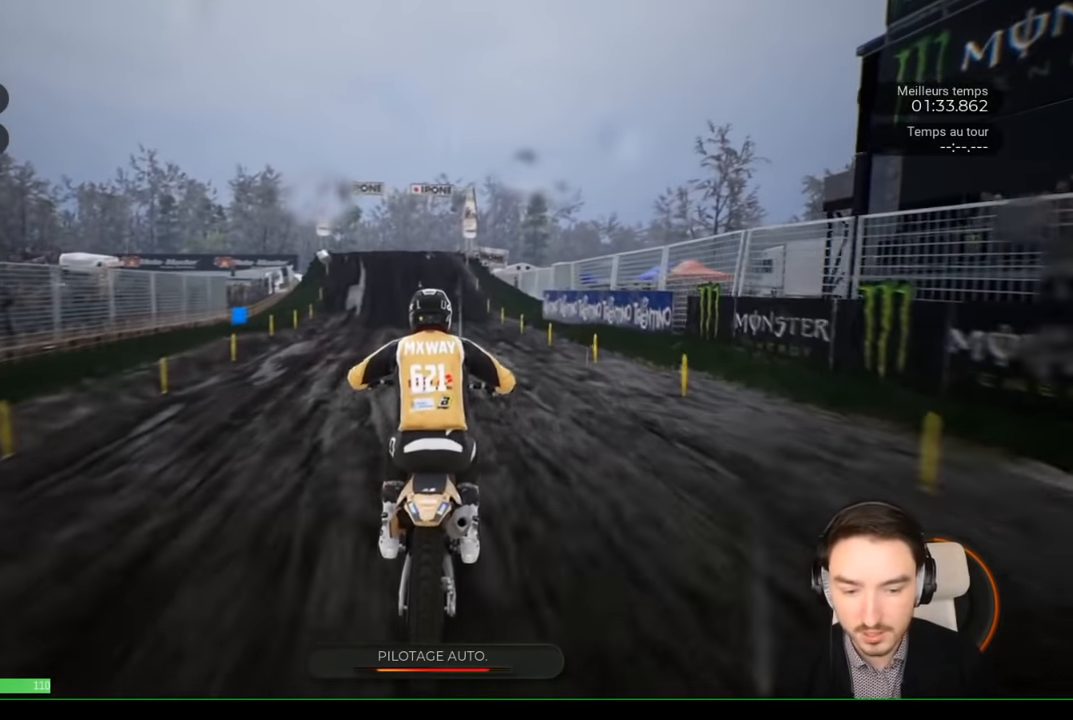
{"buttons": ["R2"], "left_stick": "up-left", "right_stick": "center", "events": [[467, "left_stick", "up-left"]]}
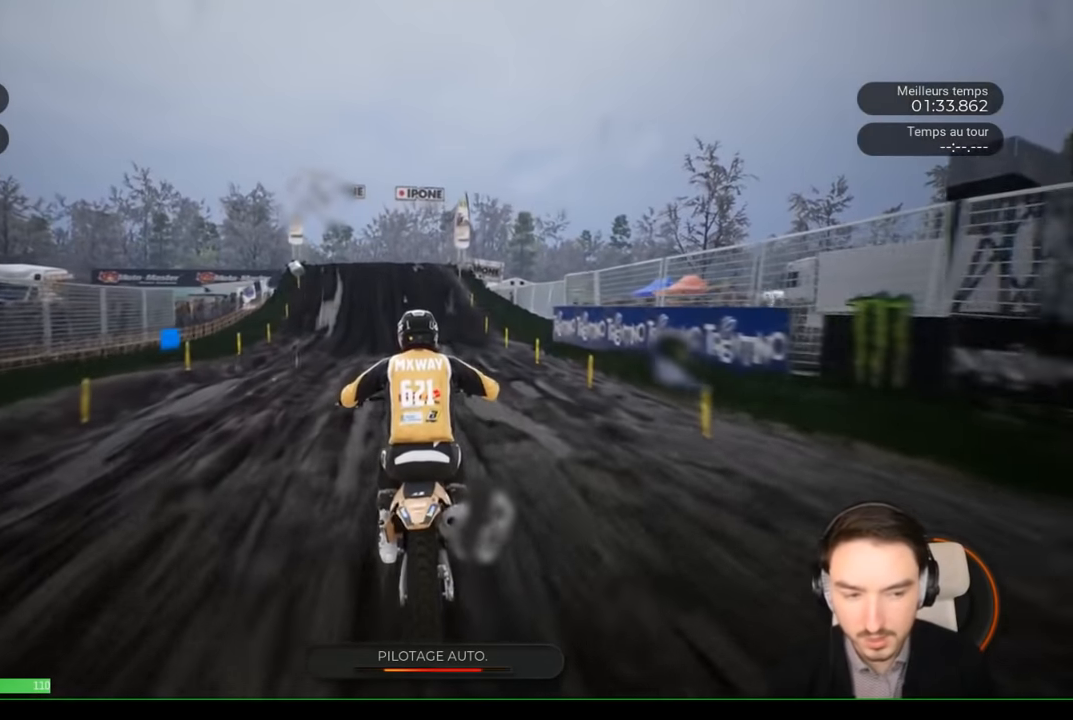
{"buttons": ["R2"], "left_stick": "center", "right_stick": "center", "events": [[184, "left_stick", "center"]]}
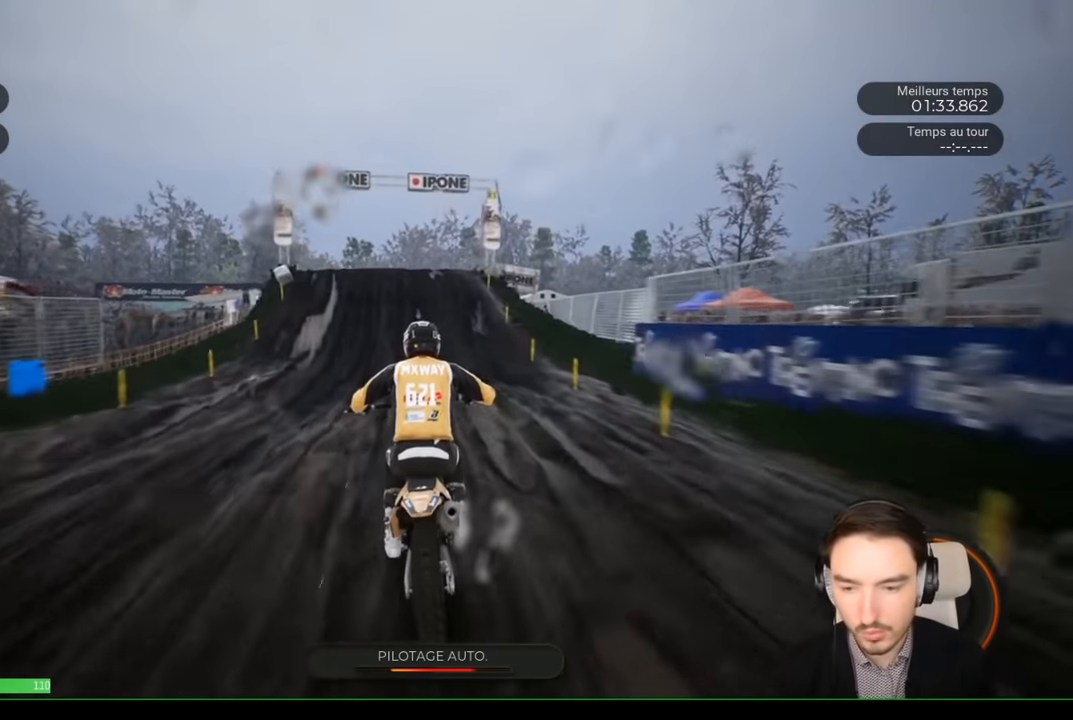
{"buttons": ["R2"], "left_stick": "center", "right_stick": "center", "events": [[134, "left_stick", "left"], [300, "left_stick", "center"]]}
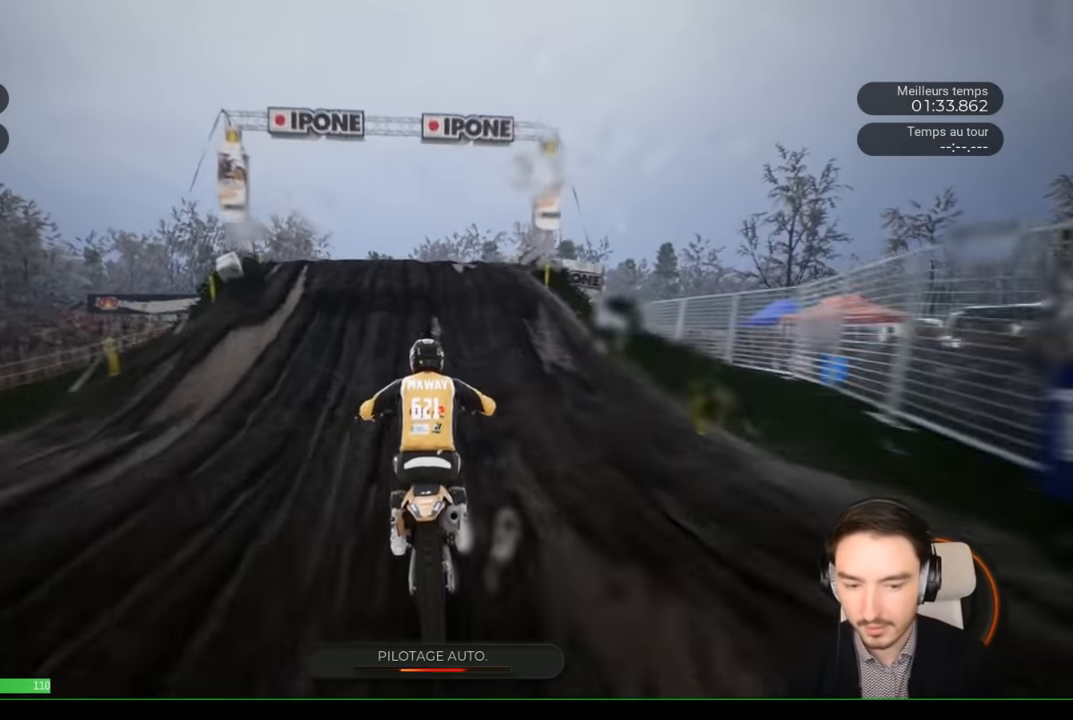
{"buttons": ["R2"], "left_stick": "center", "right_stick": "center", "events": []}
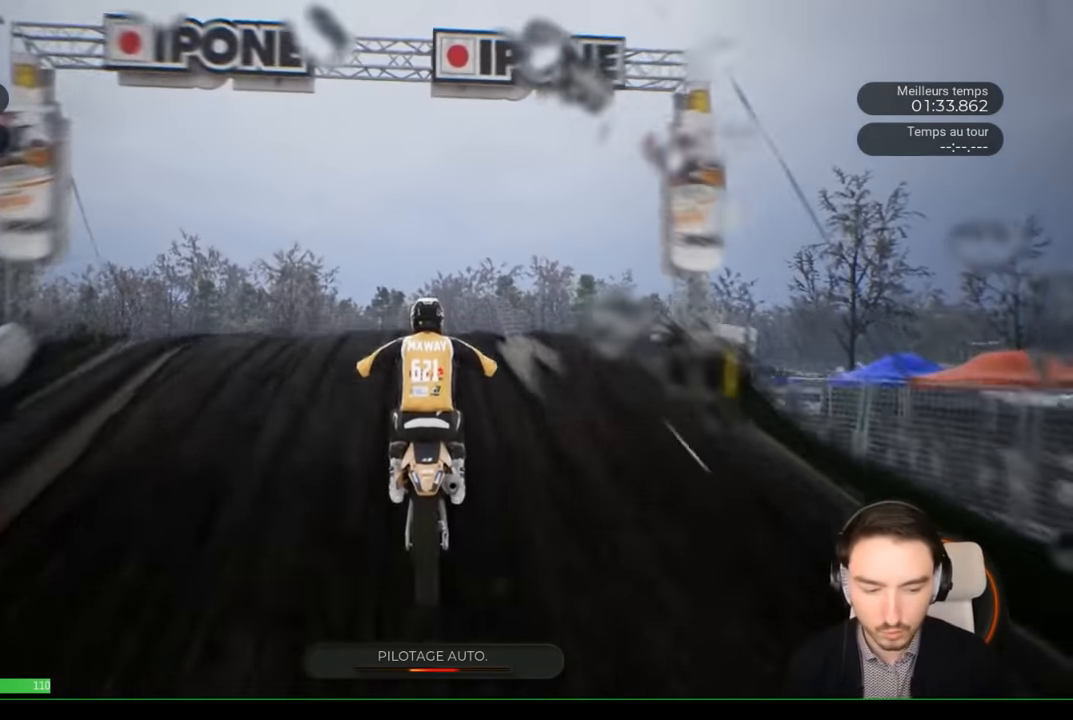
{"buttons": ["R2"], "left_stick": "center", "right_stick": "center", "events": []}
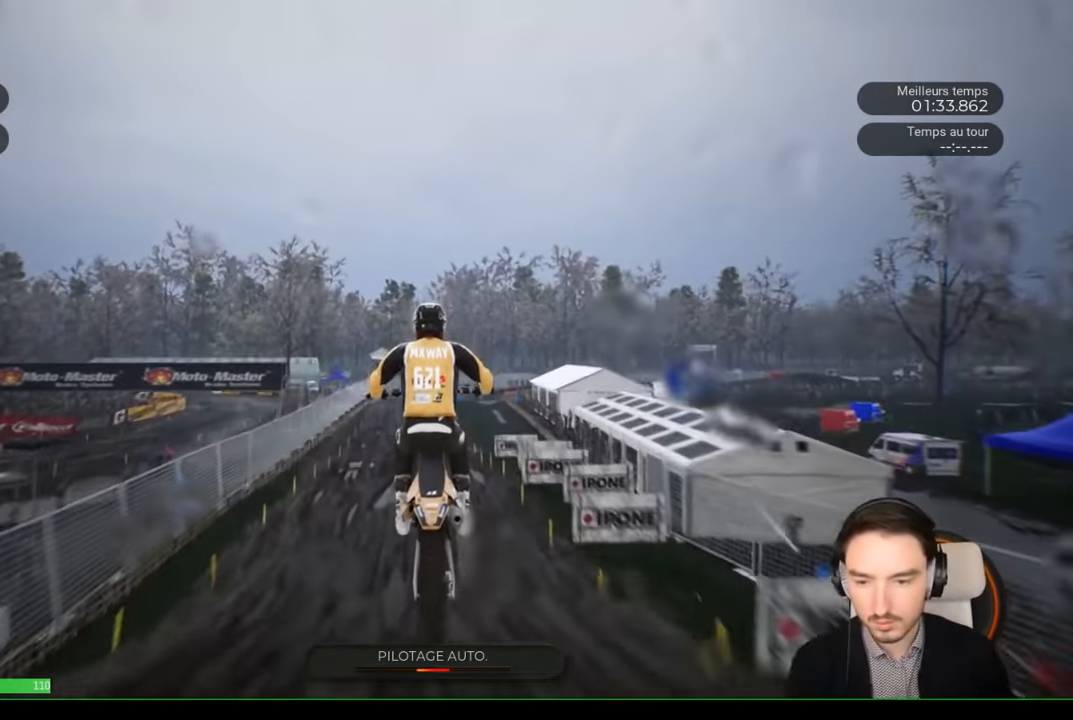
{"buttons": ["R2"], "left_stick": "center", "right_stick": "center", "events": []}
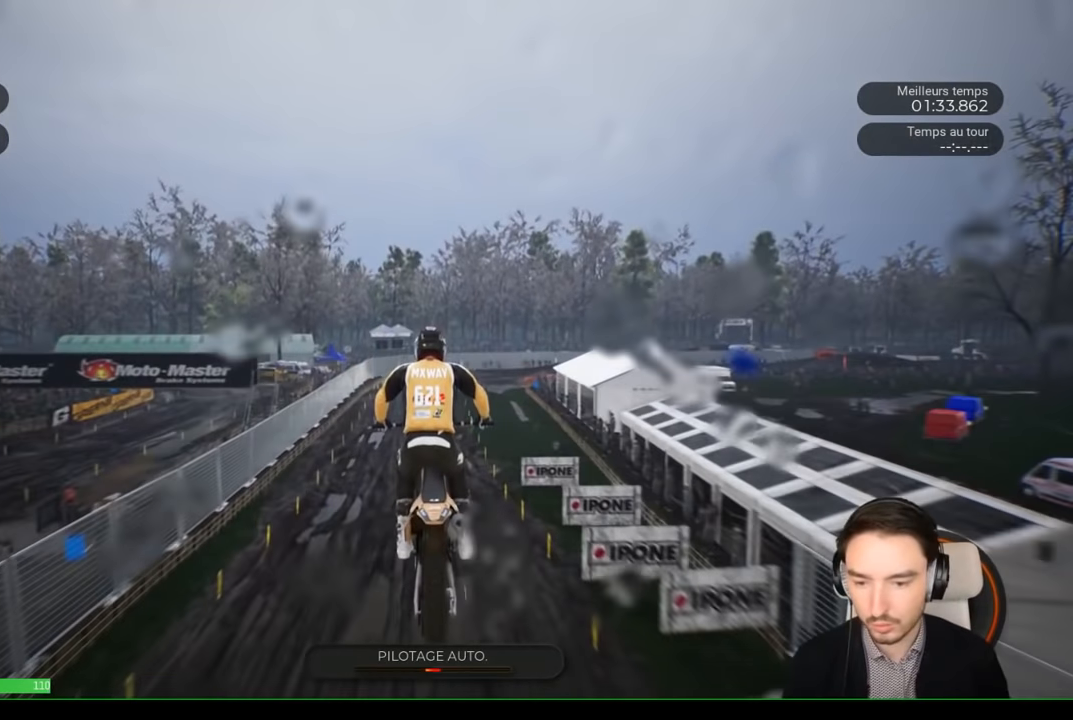
{"buttons": ["R2"], "left_stick": "center", "right_stick": "center", "events": []}
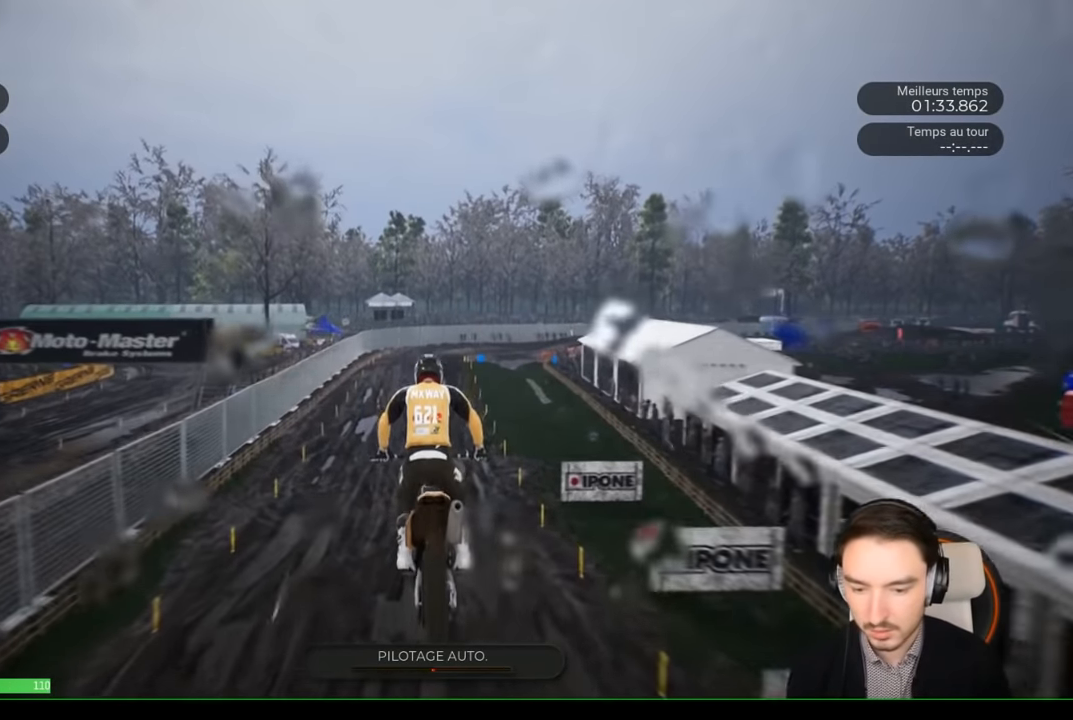
{"buttons": ["R2"], "left_stick": "center", "right_stick": "center", "events": []}
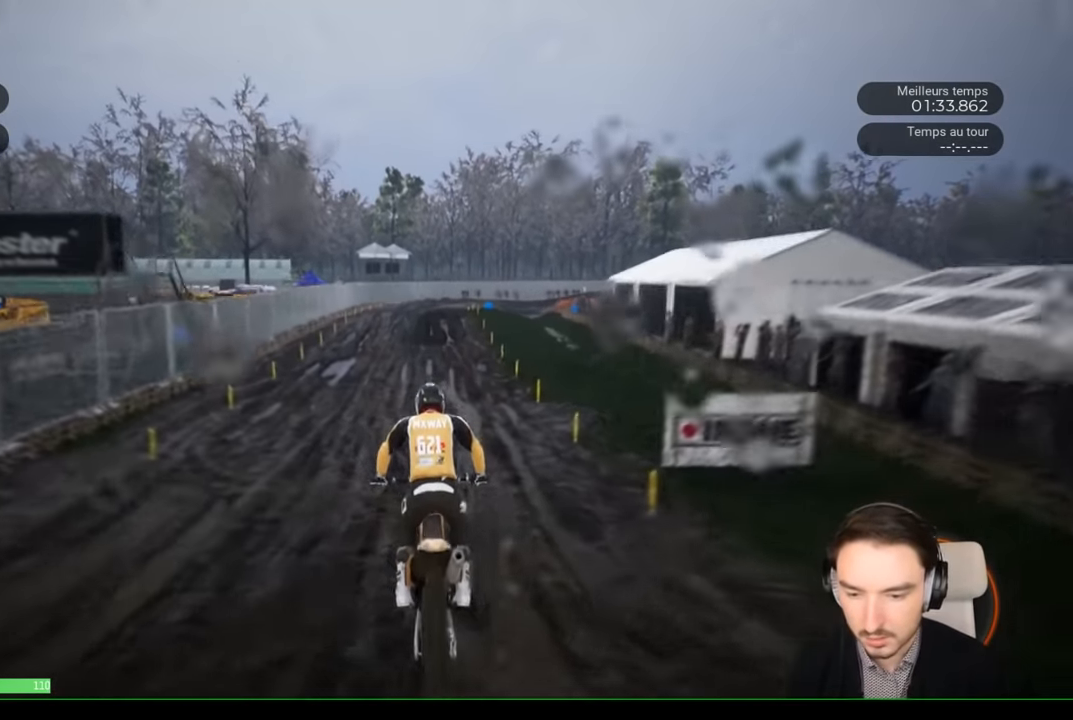
{"buttons": ["R2"], "left_stick": "center", "right_stick": "center", "events": [[100, "left_stick", "left"], [167, "left_stick", "up-left"], [267, "left_stick", "center"]]}
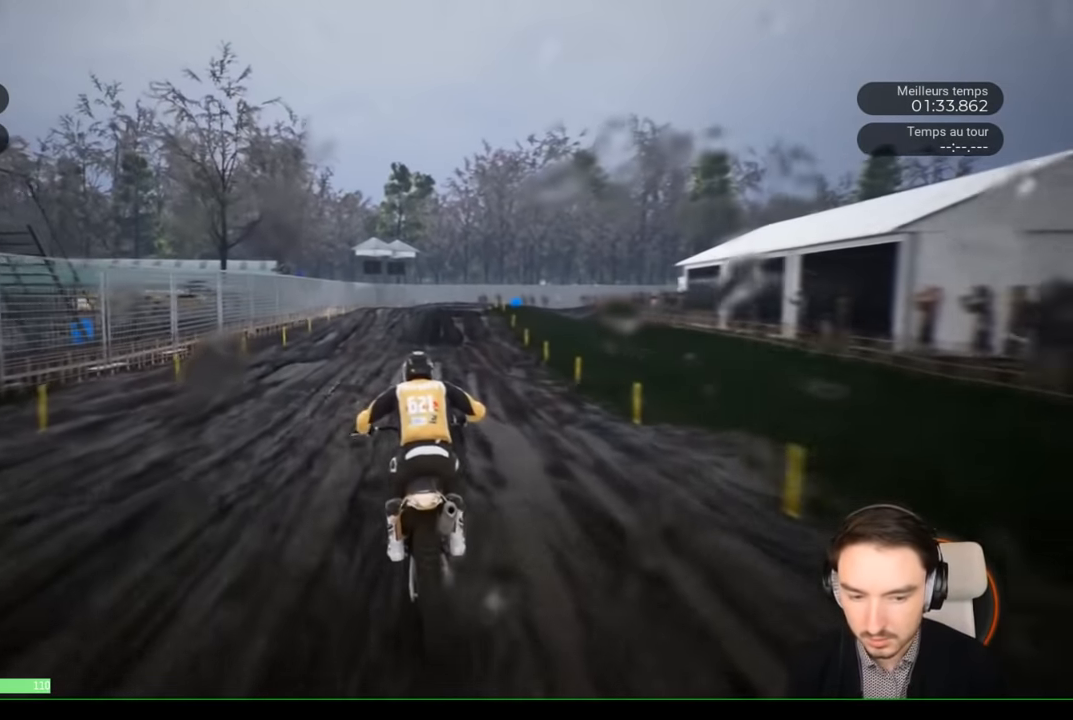
{"buttons": [], "left_stick": "down-left", "right_stick": "center", "events": [[334, "left_stick", "down-left"], [467, "R2", "up"]]}
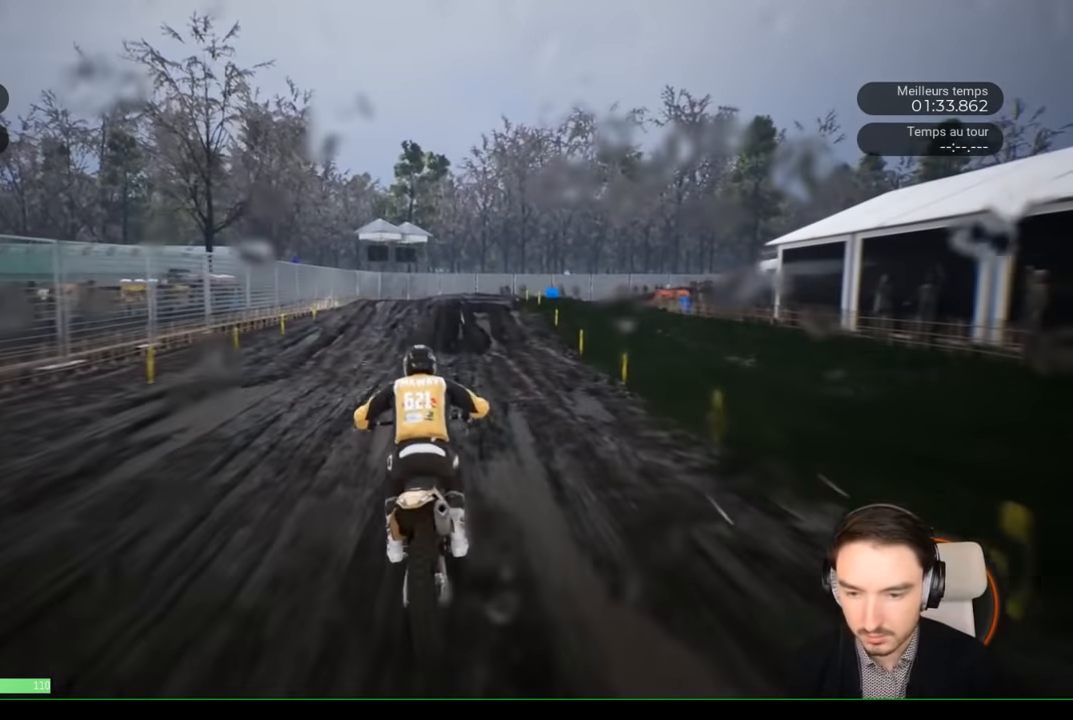
{"buttons": ["R2"], "left_stick": "center", "right_stick": "center", "events": [[300, "R2", "down"], [367, "left_stick", "center"]]}
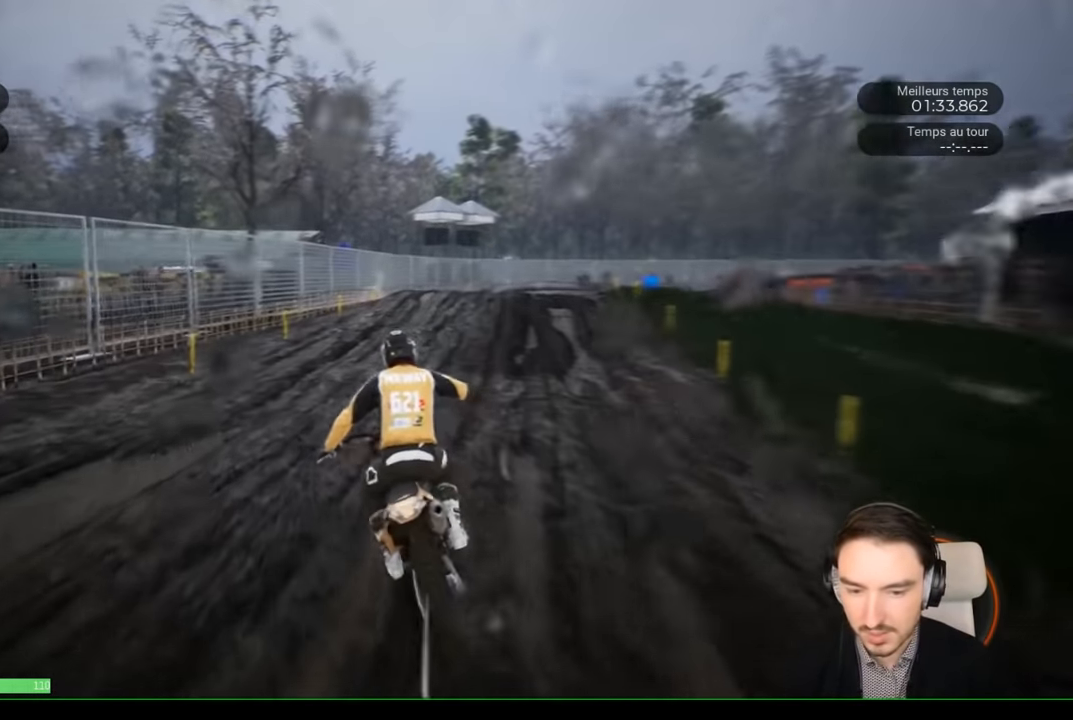
{"buttons": ["R2"], "left_stick": "right", "right_stick": "center", "events": [[34, "left_stick", "right"]]}
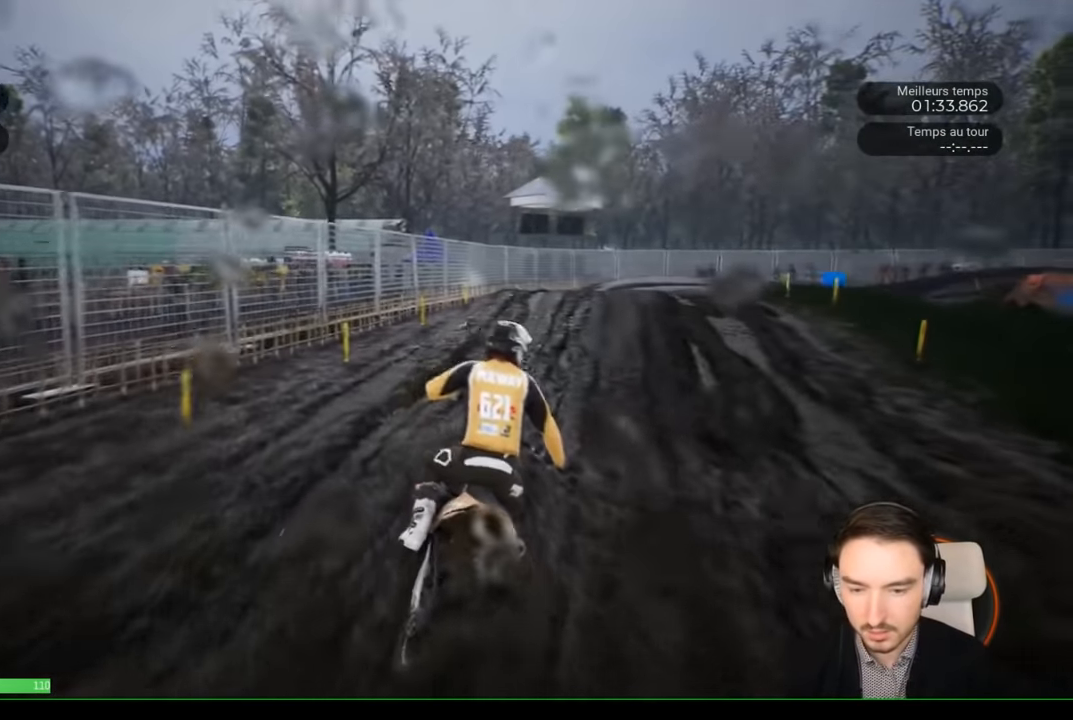
{"buttons": ["R2"], "left_stick": "left", "right_stick": "center", "events": [[117, "left_stick", "center"], [200, "left_stick", "left"]]}
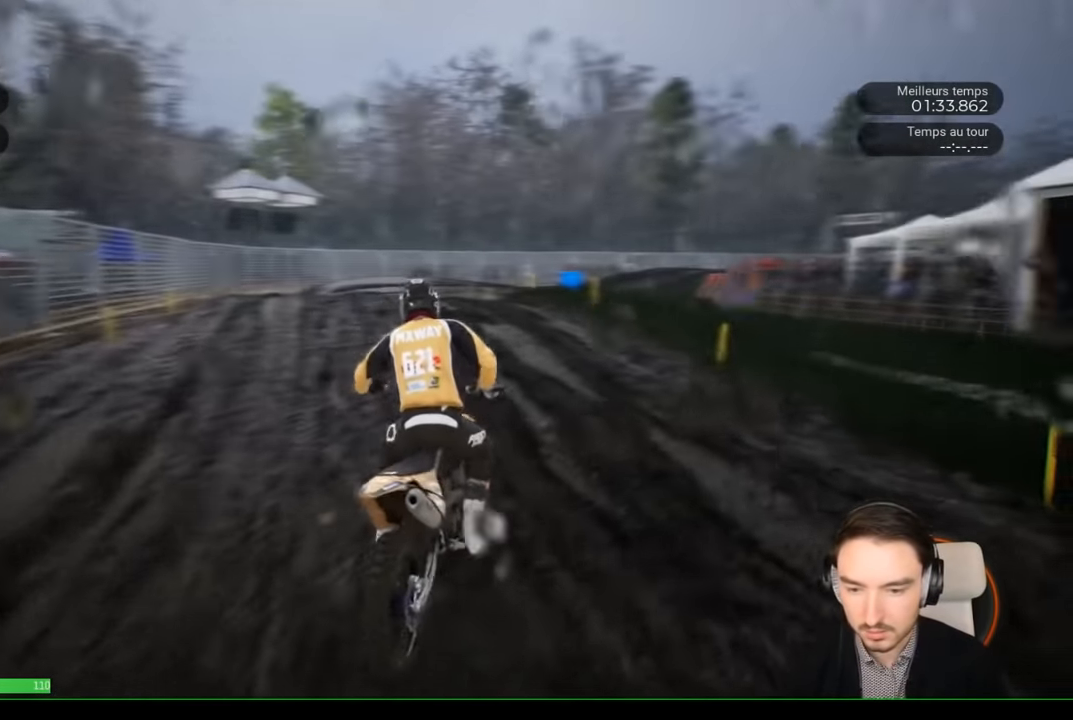
{"buttons": ["Y", "R2"], "left_stick": "left", "right_stick": "center", "events": [[334, "Y", "down"]]}
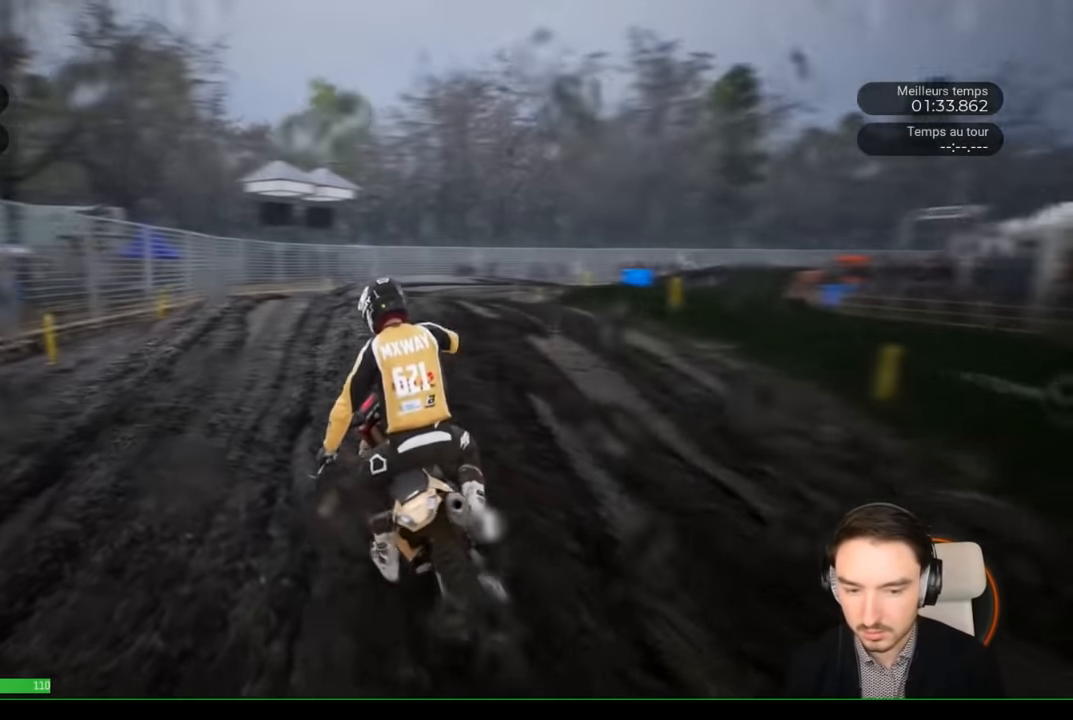
{"buttons": [], "left_stick": "center", "right_stick": "center", "events": [[34, "left_stick", "center"], [150, "left_stick", "right"], [184, "Y", "up"], [234, "R2", "up"], [417, "left_stick", "center"]]}
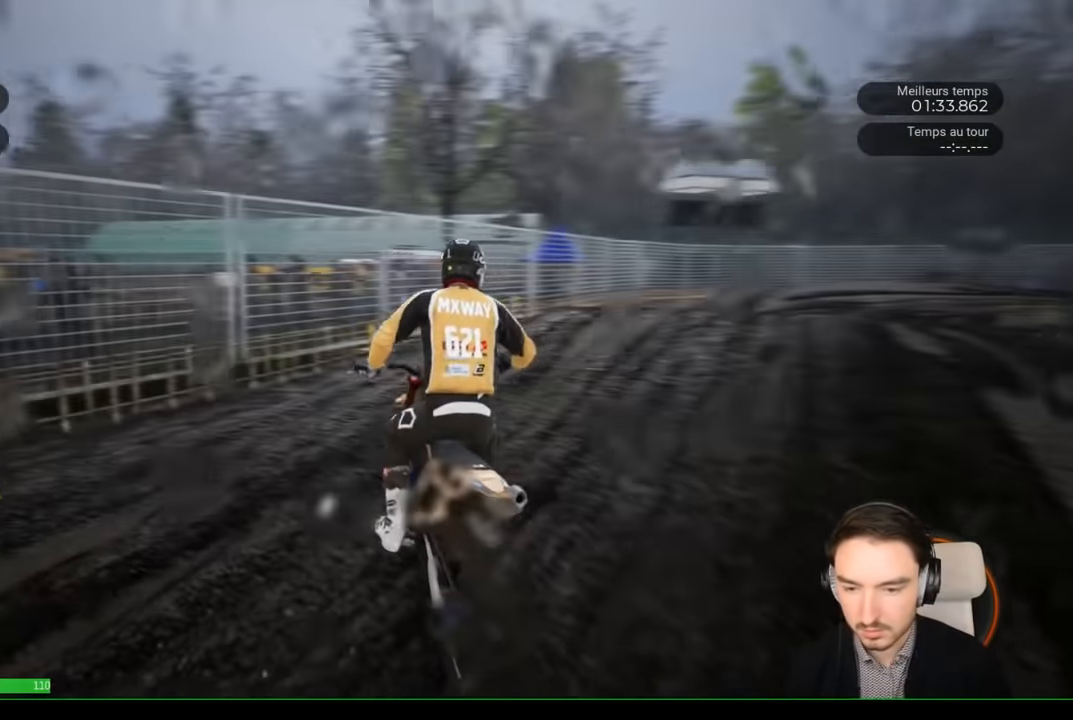
{"buttons": [], "left_stick": "center", "right_stick": "center", "events": []}